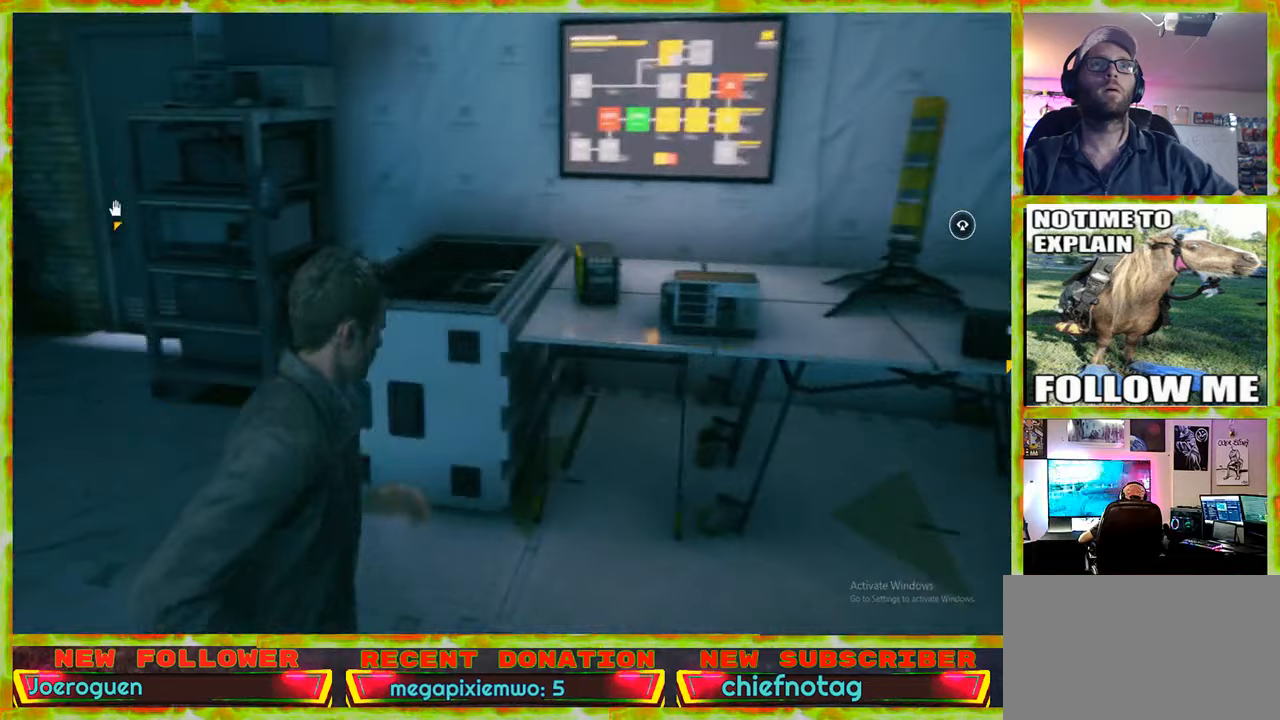
Gameplay with keyboard and mouse; each line is a JSON object with the keys and mouse buttons held at the frame after it. "events" lists presses ("down") and releases ("up") of "1", "2", "3", "4", "5", "a", "alt", "c", "caps_lock", "ctrl", "d", "e", "f", "g", "q", "r", "s", "shift", "space", "t", "tab", "v", "w", "x", "z" and "mouse_wheel" between this image and that frame as [ms after this image, input, new state], when the widget could be followed in between. "mouse_wheel" = the "wheel" button of the "mouse" list. No other keys are recorded. "wheel" means that the mouse wheel is clicked or scrolled. Not read: mouse_move.
{"keys": ["a", "w"], "mouse": [], "events": []}
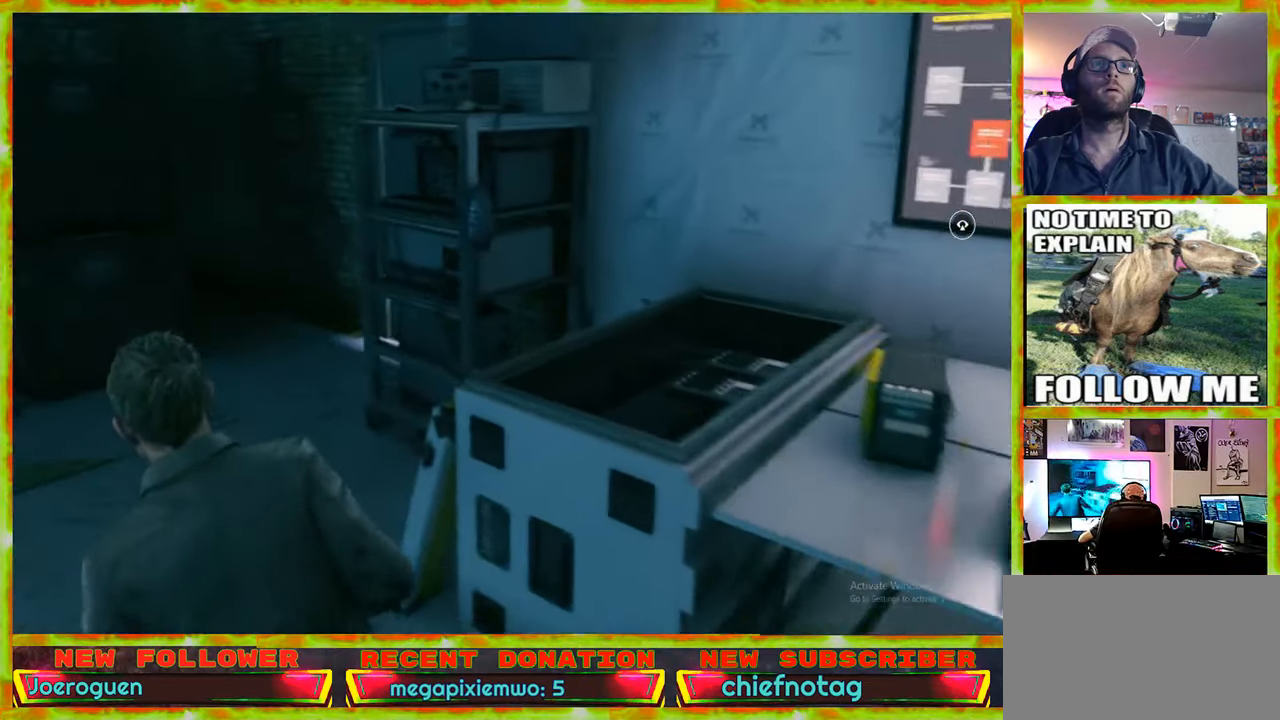
{"keys": ["a", "w"], "mouse": [], "events": [[100, "a", "up"], [400, "a", "down"]]}
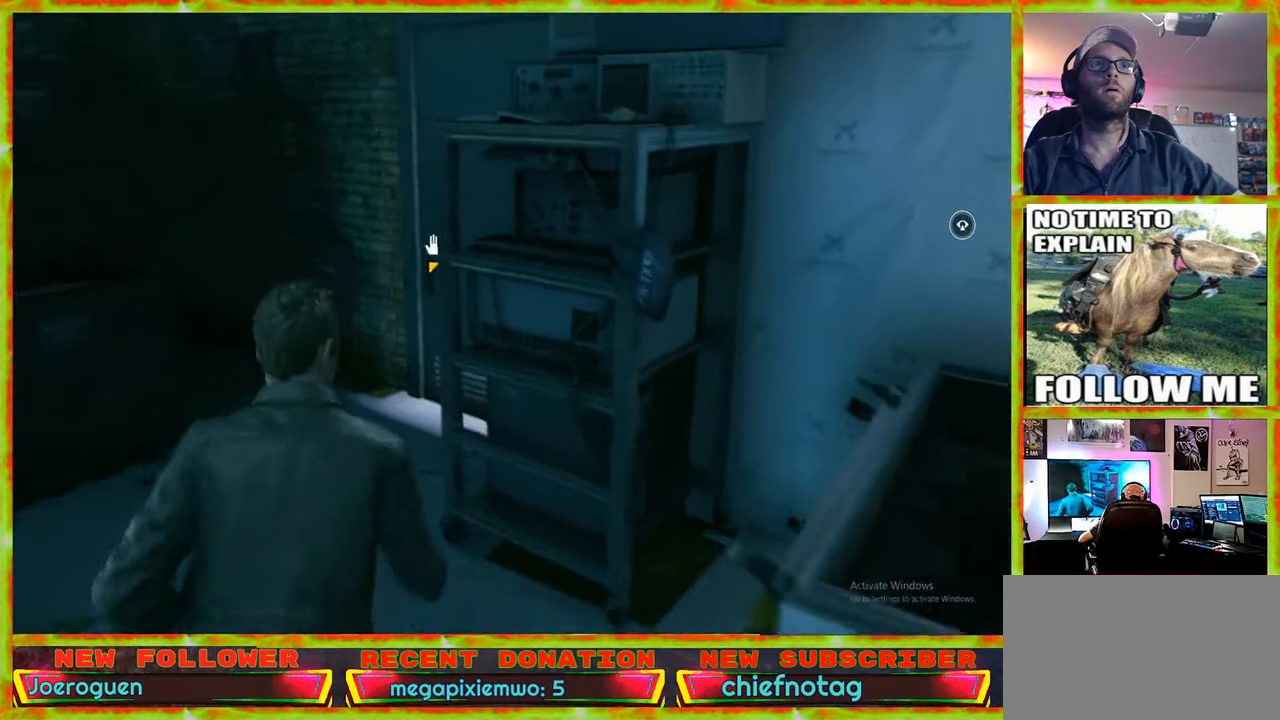
{"keys": ["w"], "mouse": [], "events": [[167, "a", "up"], [400, "a", "down"], [433, "a", "up"]]}
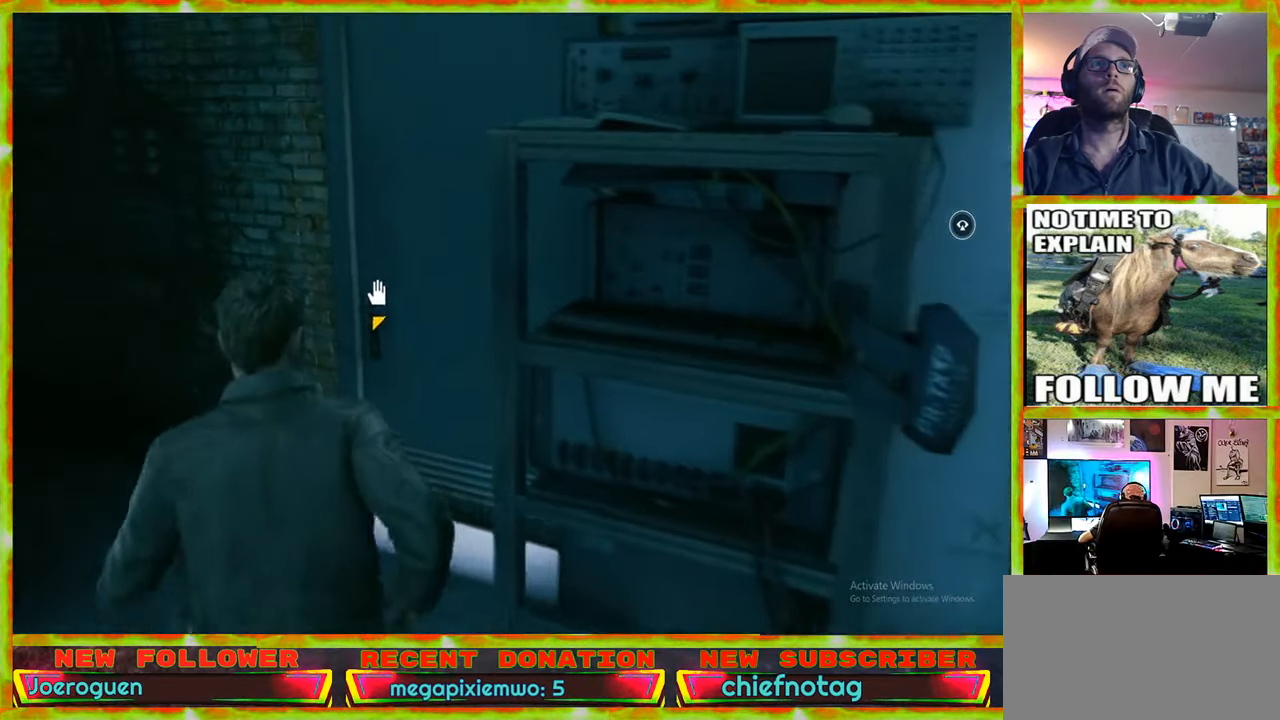
{"keys": ["e", "w"], "mouse": [], "events": [[317, "e", "down"], [417, "e", "up"], [500, "e", "down"]]}
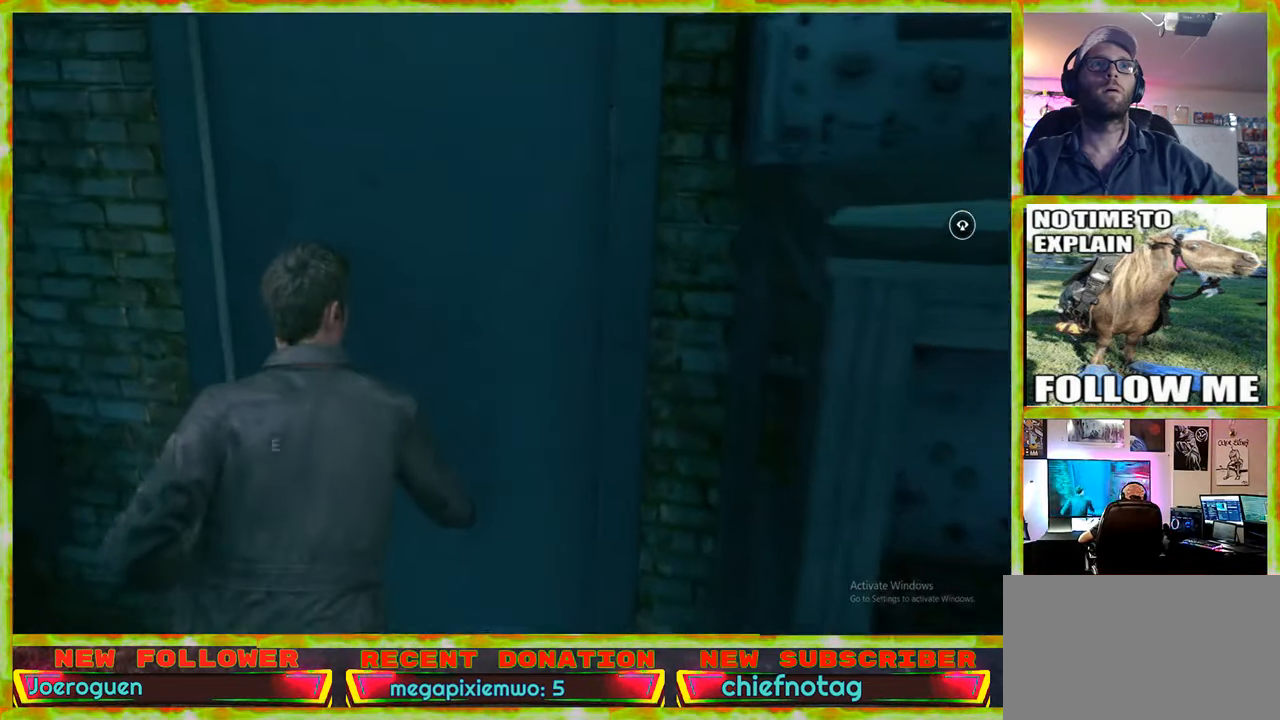
{"keys": ["w"], "mouse": [], "events": [[150, "e", "up"], [283, "e", "down"], [383, "e", "up"]]}
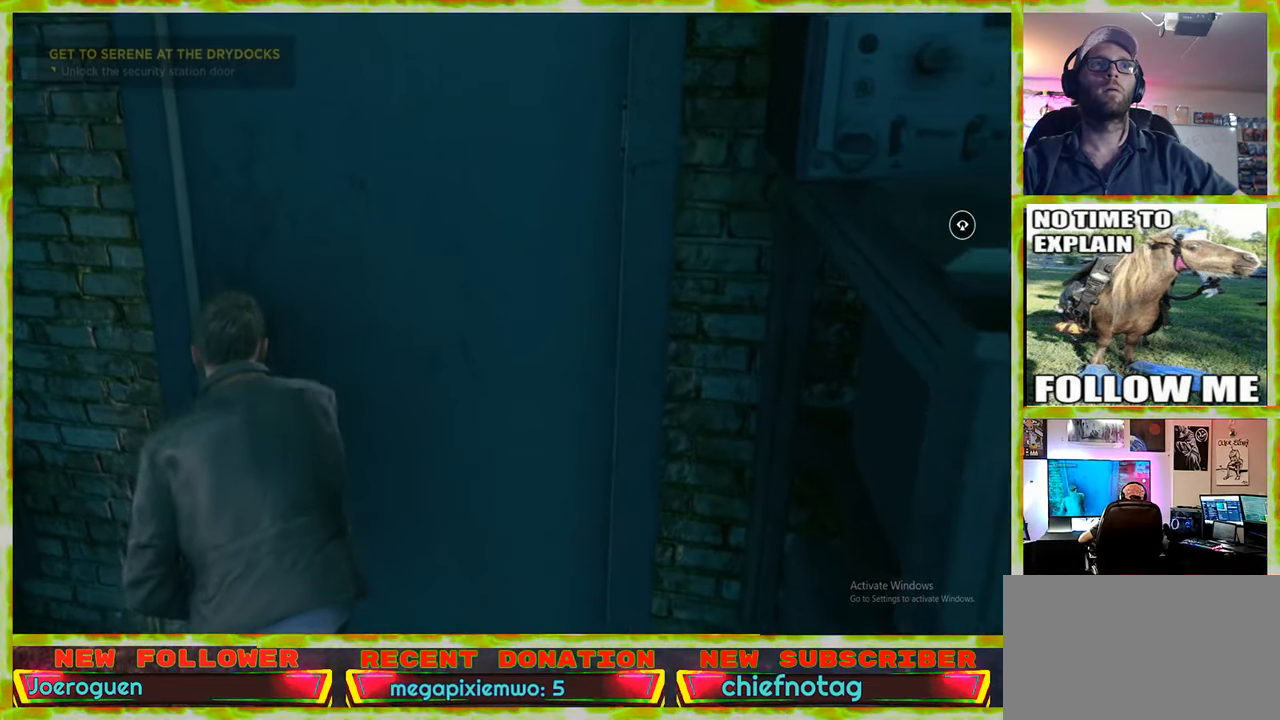
{"keys": [], "mouse": [], "events": [[117, "w", "up"]]}
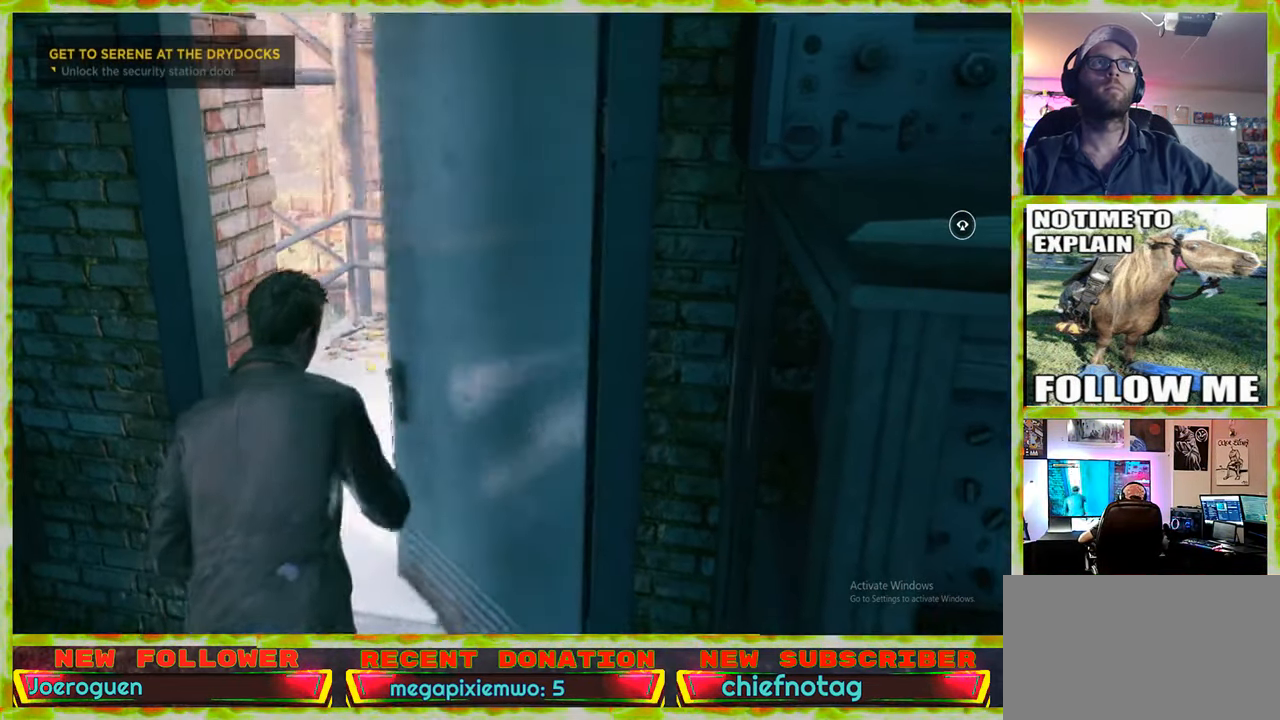
{"keys": ["w"], "mouse": [], "events": [[217, "w", "down"]]}
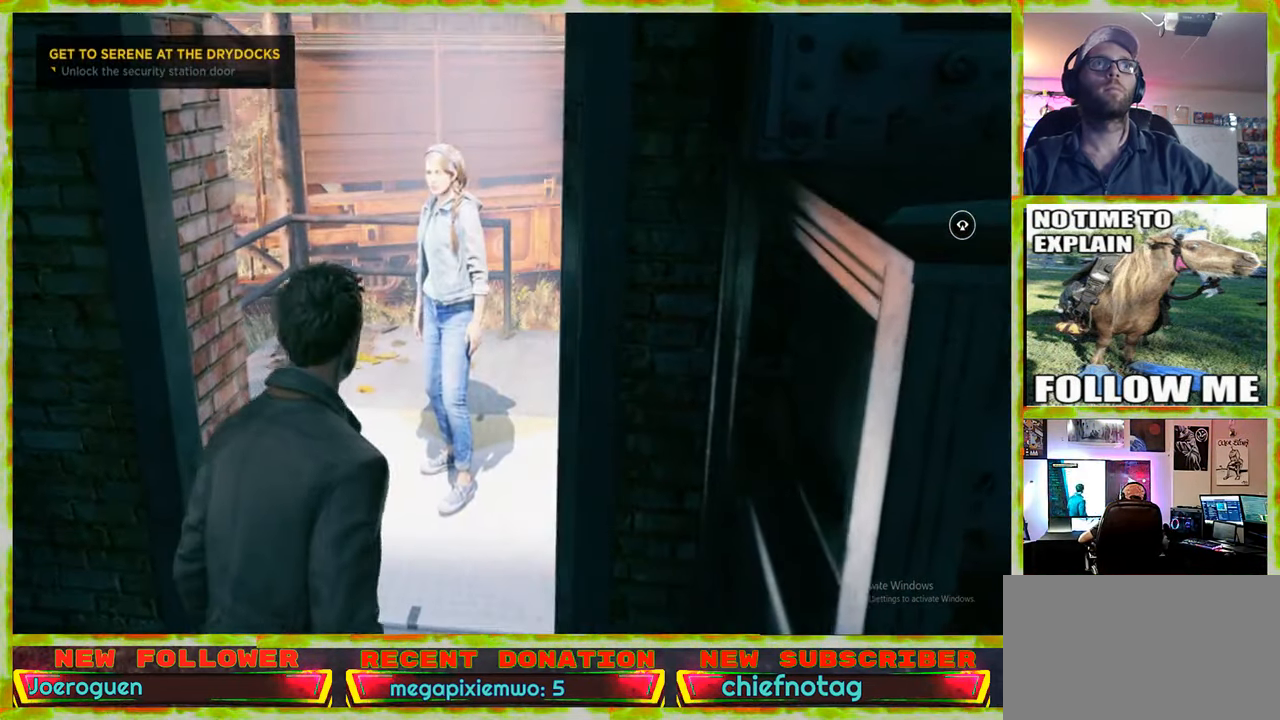
{"keys": ["a", "s"], "mouse": [], "events": [[183, "w", "up"], [467, "a", "down"], [467, "s", "down"]]}
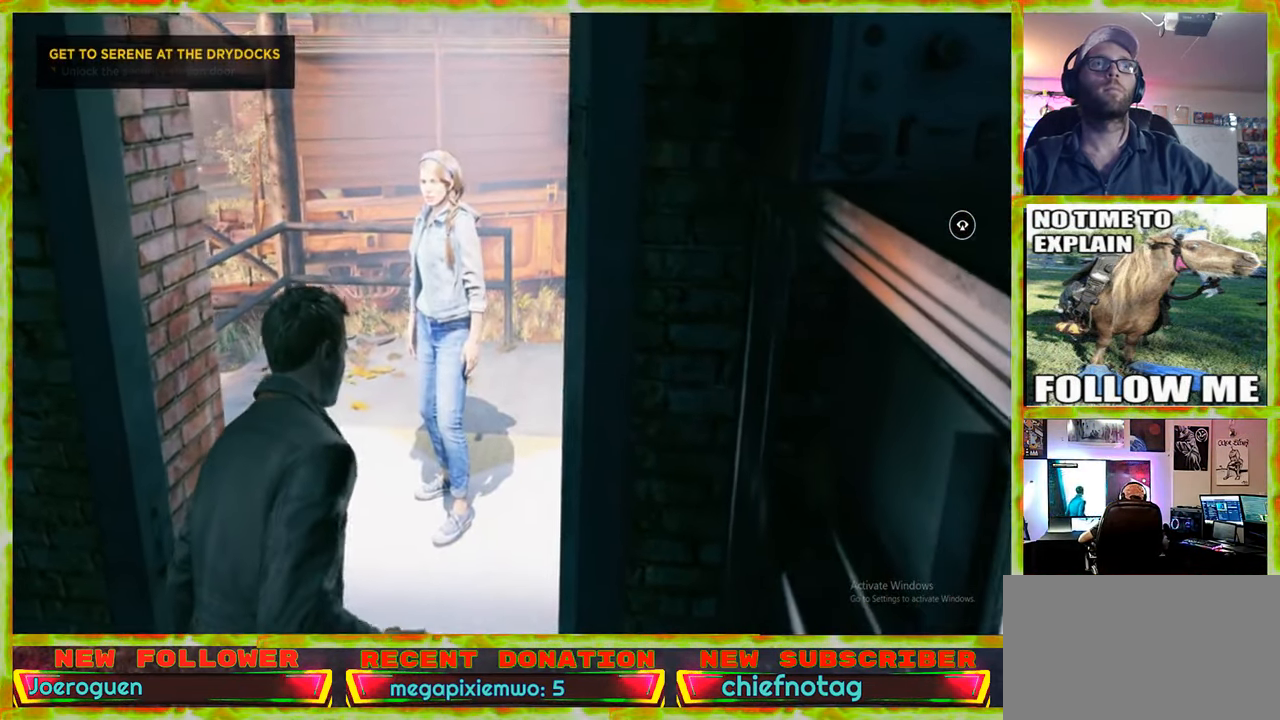
{"keys": ["s"], "mouse": [], "events": [[350, "a", "up"]]}
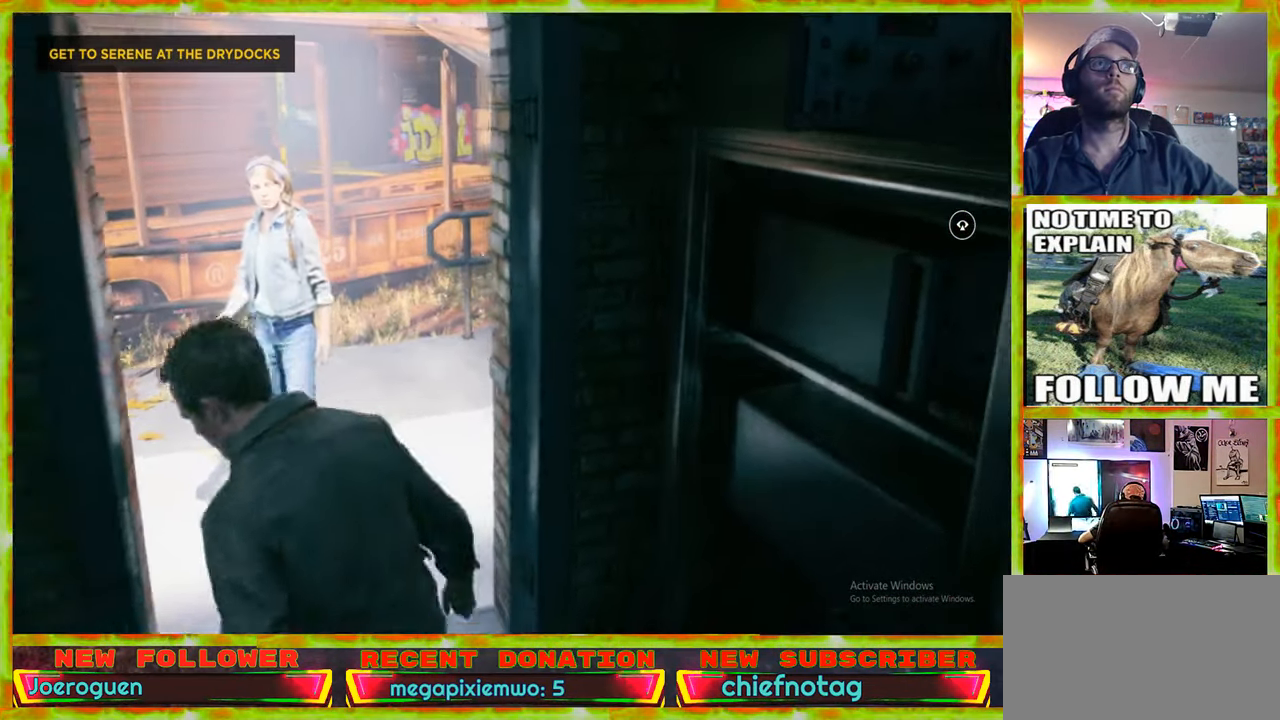
{"keys": ["d", "s"], "mouse": [], "events": [[317, "d", "down"]]}
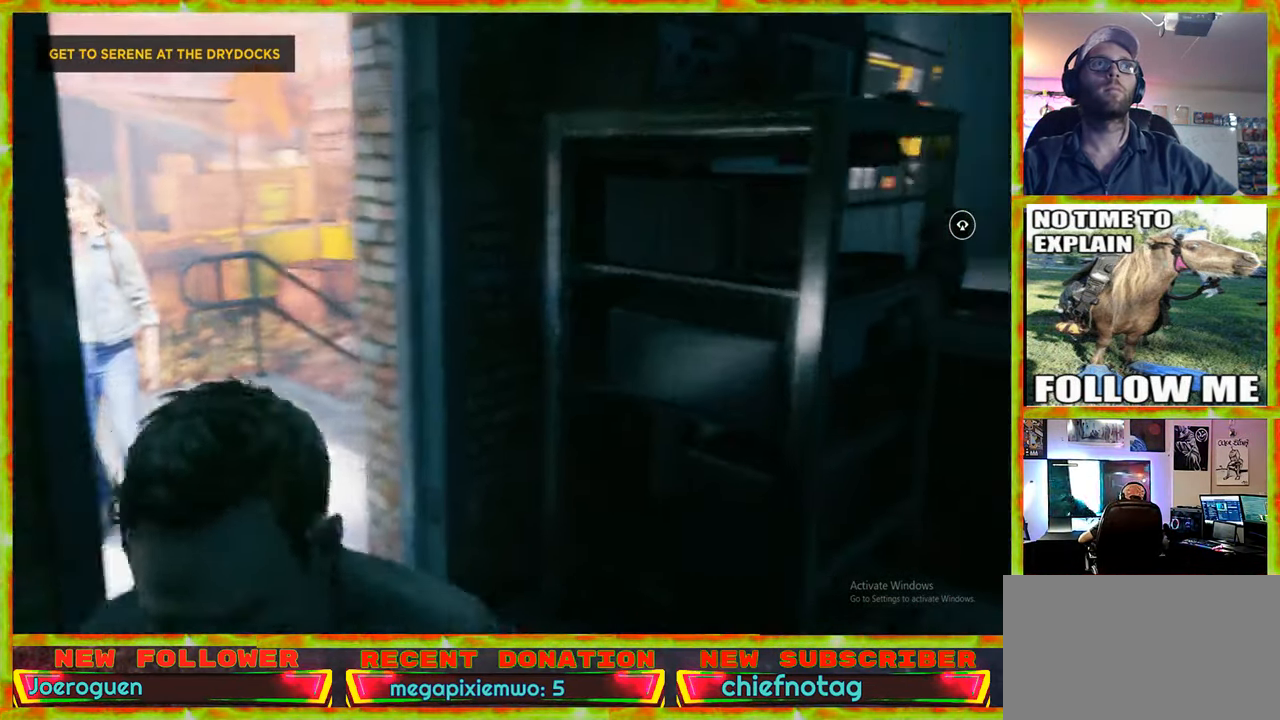
{"keys": ["d", "w"], "mouse": [], "events": [[50, "s", "up"], [234, "w", "down"]]}
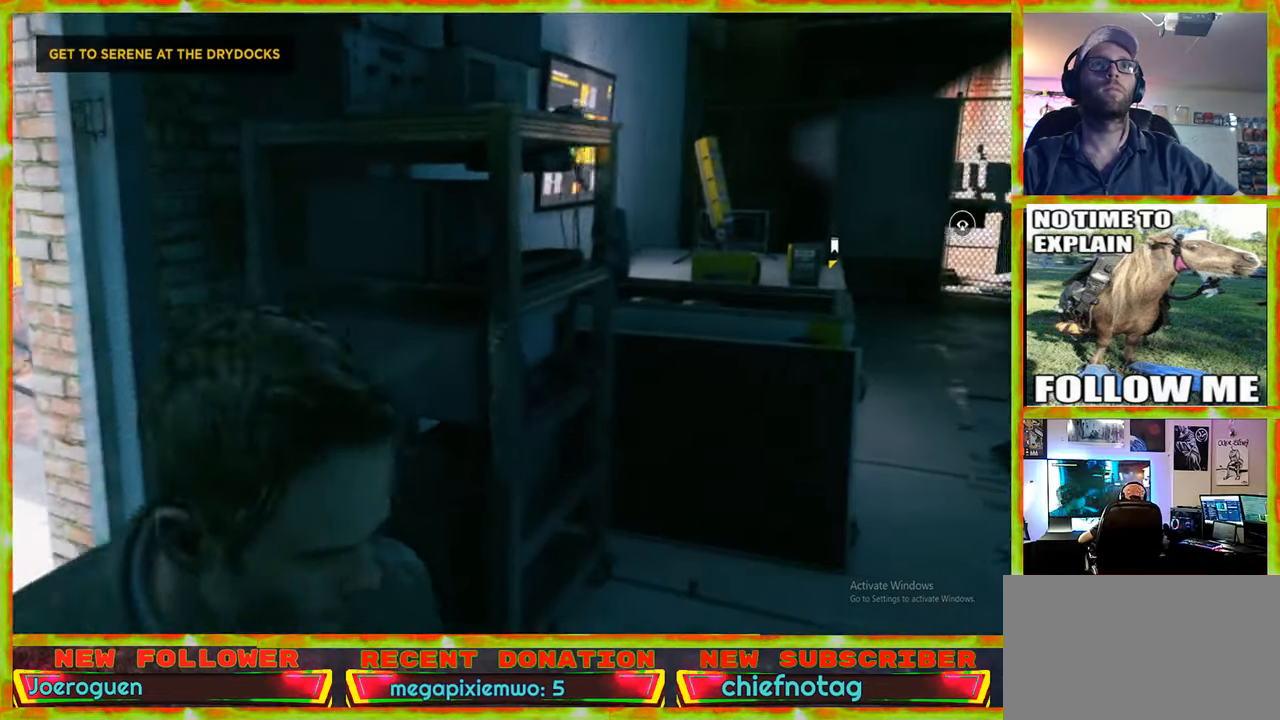
{"keys": ["d", "w"], "mouse": [], "events": []}
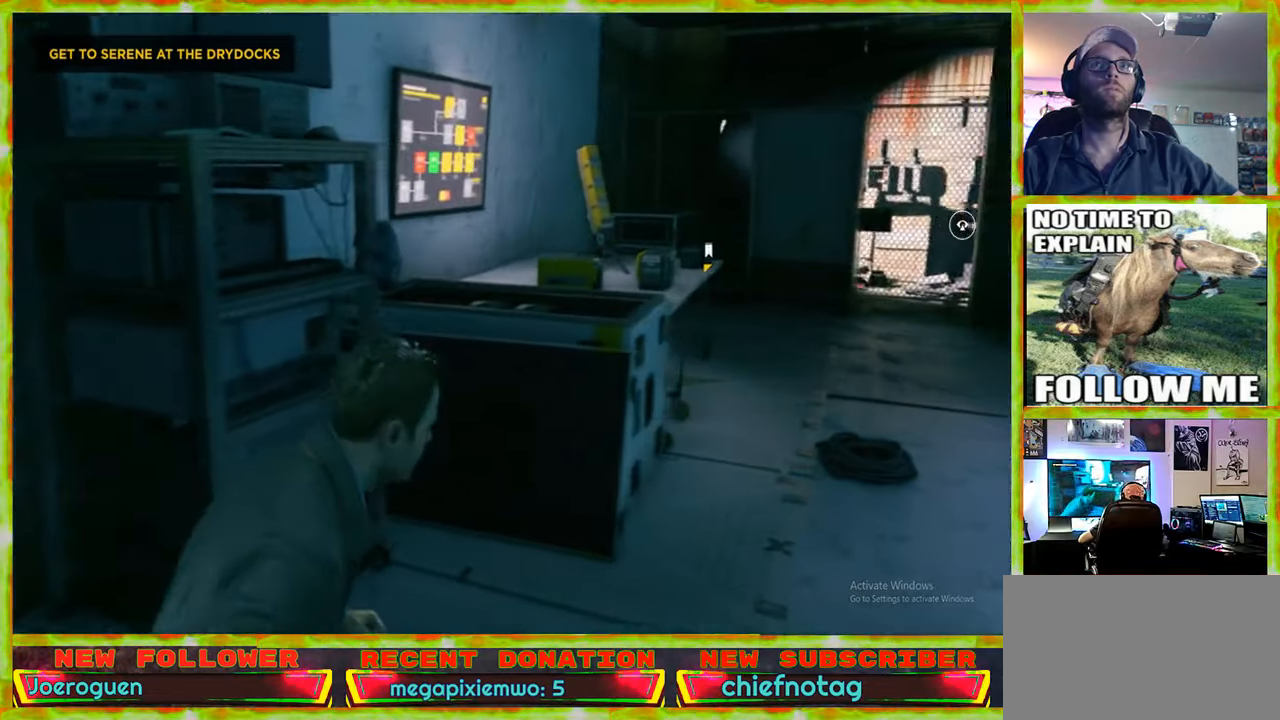
{"keys": ["d", "w"], "mouse": [], "events": []}
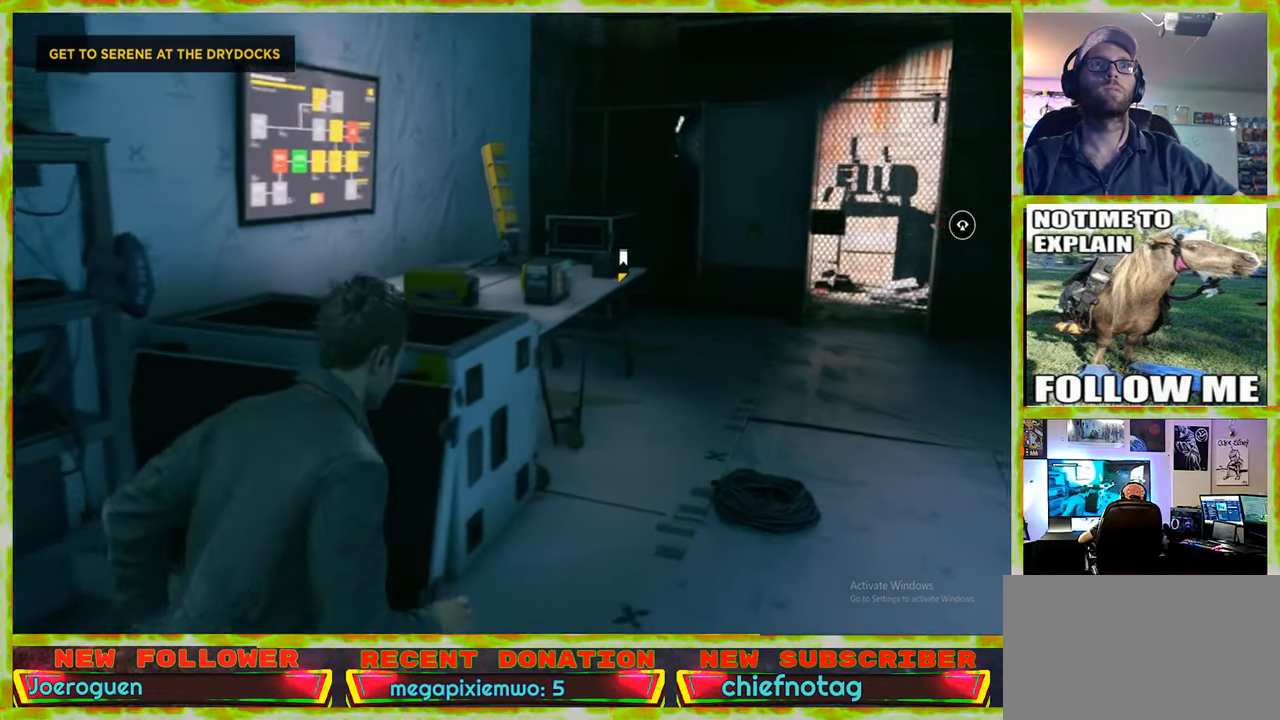
{"keys": ["d", "w"], "mouse": [], "events": []}
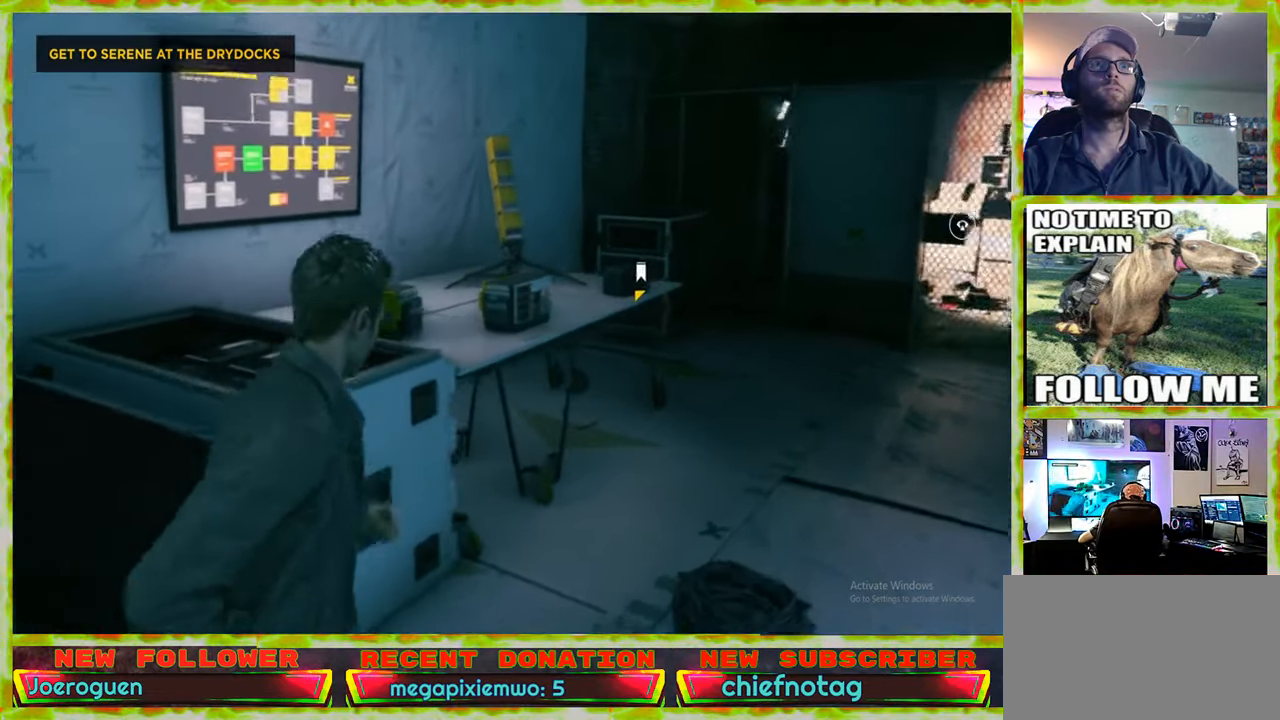
{"keys": ["d", "w"], "mouse": [], "events": []}
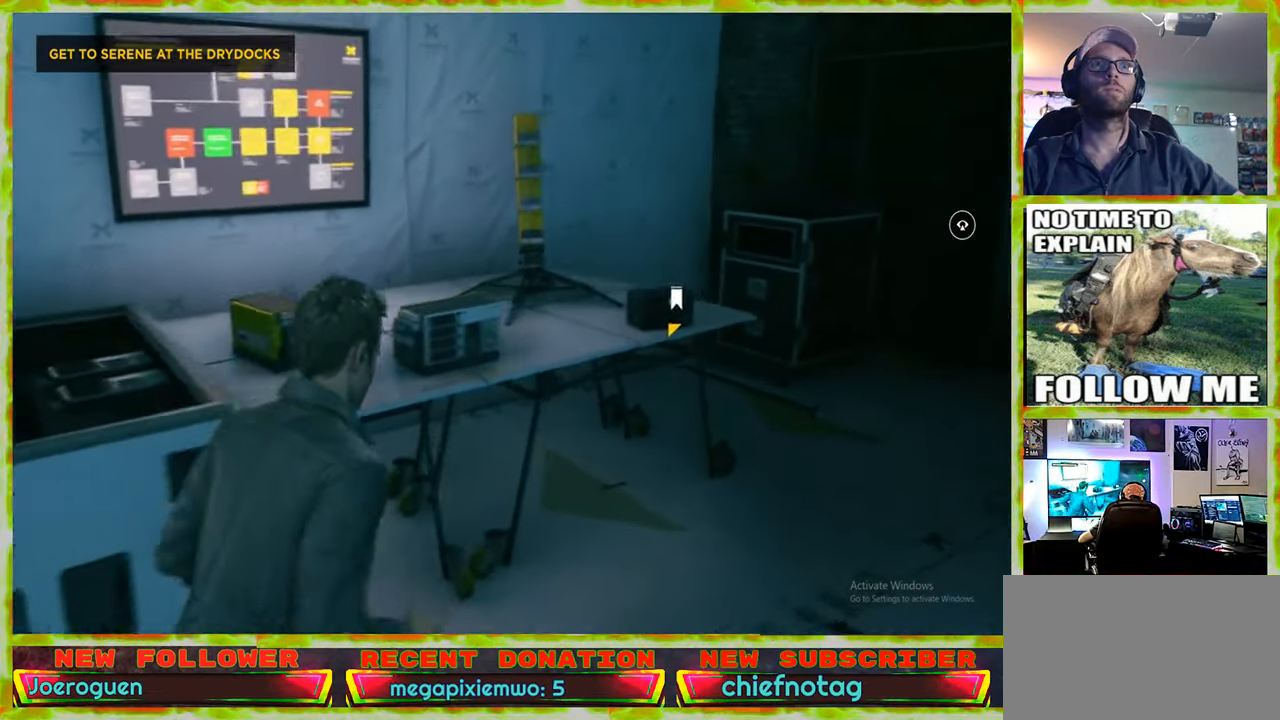
{"keys": ["w"], "mouse": [], "events": [[450, "d", "up"]]}
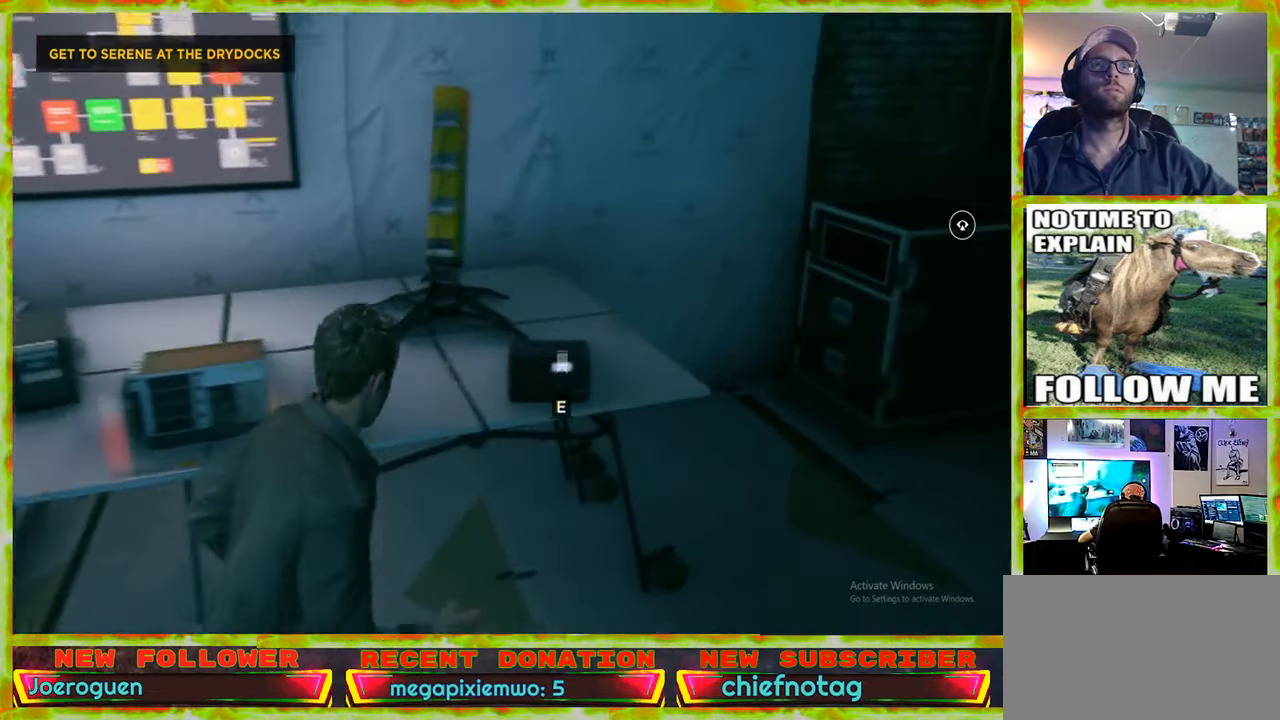
{"keys": [], "mouse": [], "events": [[150, "e", "down"], [150, "w", "up"], [284, "e", "up"]]}
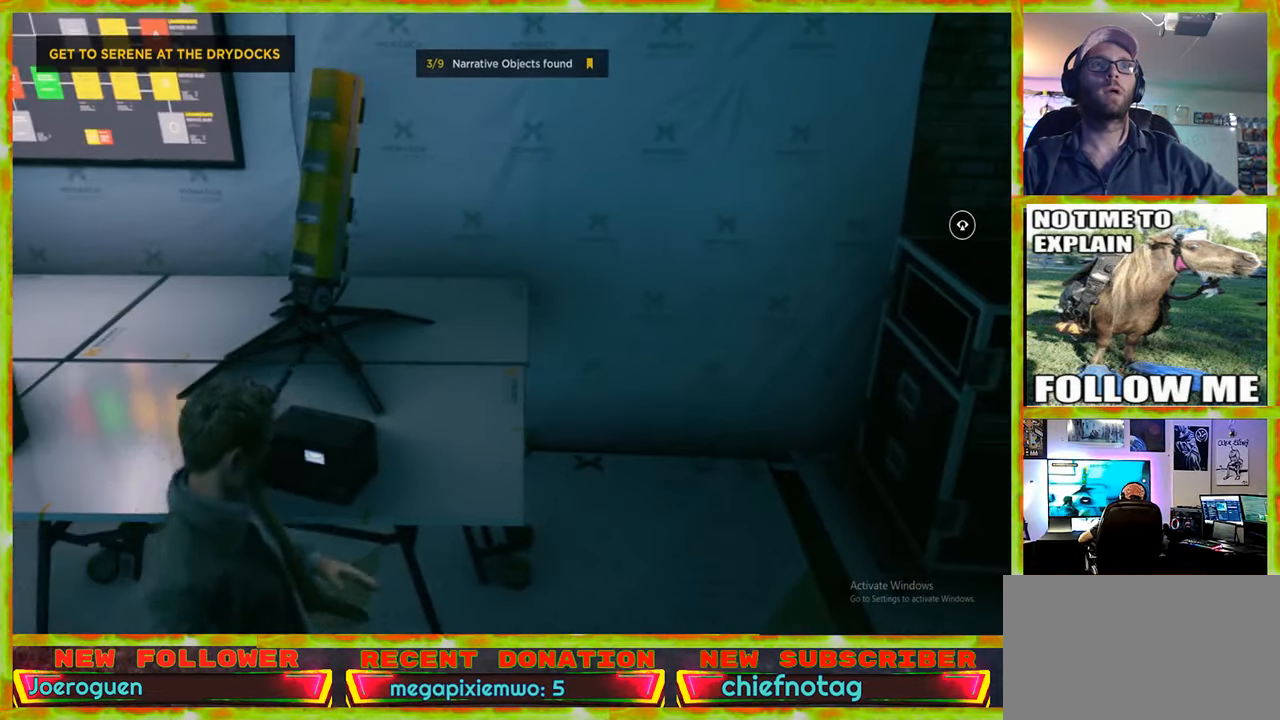
{"keys": ["a"], "mouse": [], "events": [[300, "a", "down"]]}
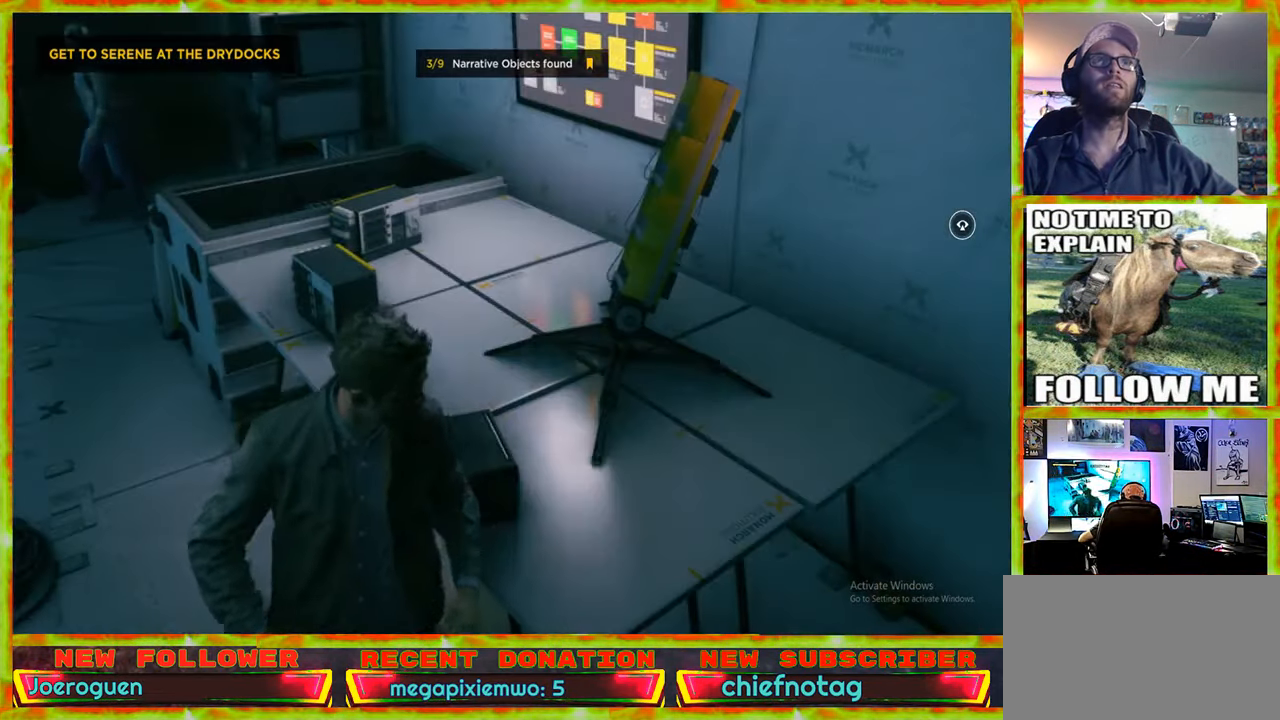
{"keys": ["a", "w"], "mouse": [], "events": [[317, "w", "down"]]}
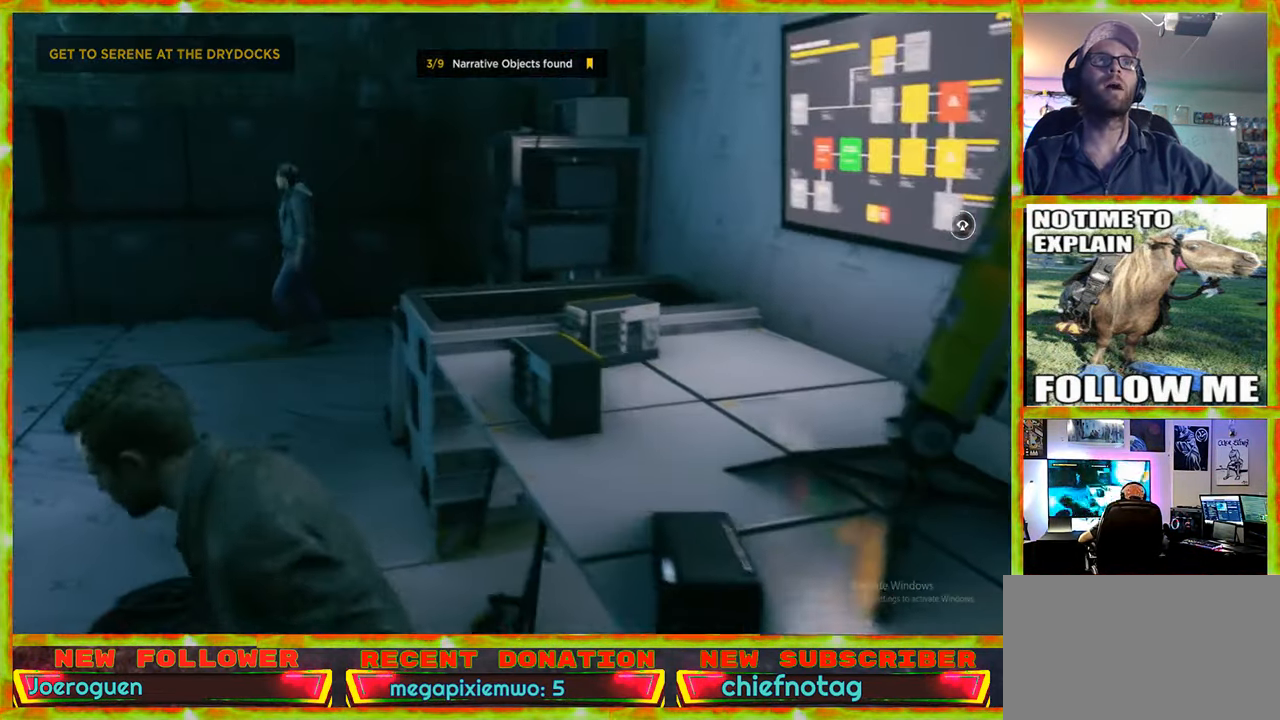
{"keys": ["a", "w"], "mouse": [], "events": []}
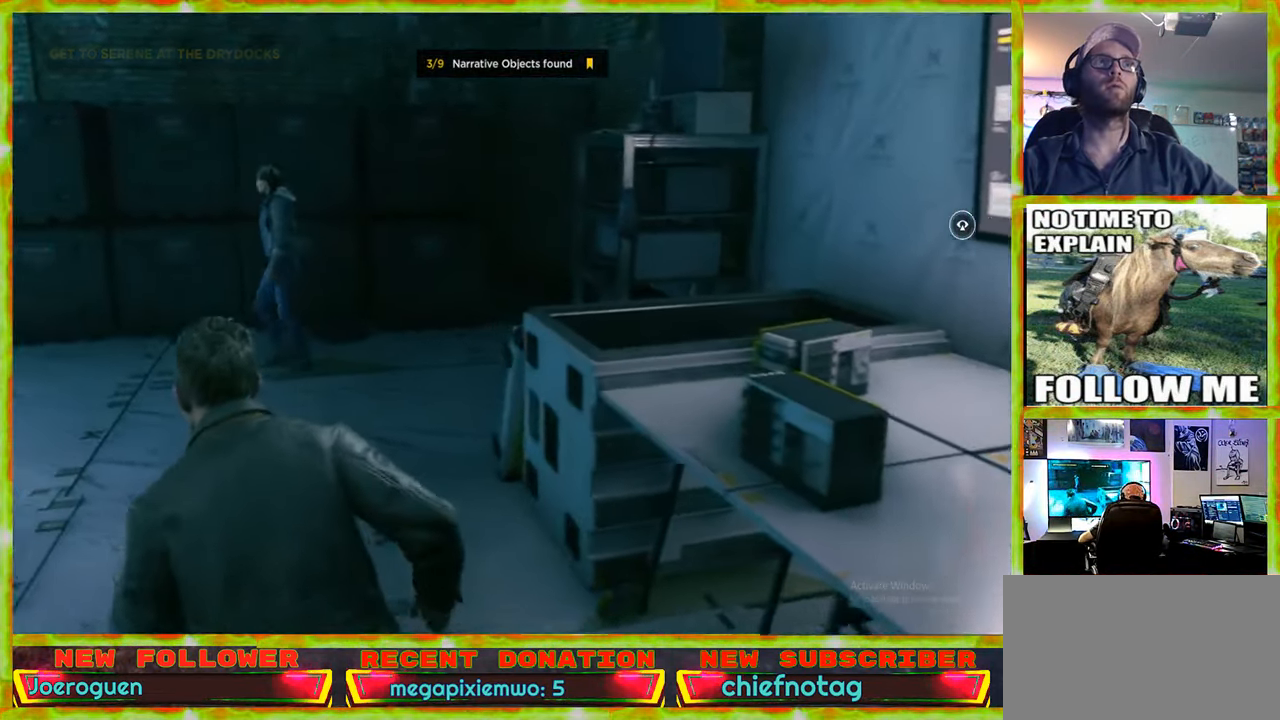
{"keys": ["a", "w"], "mouse": [], "events": []}
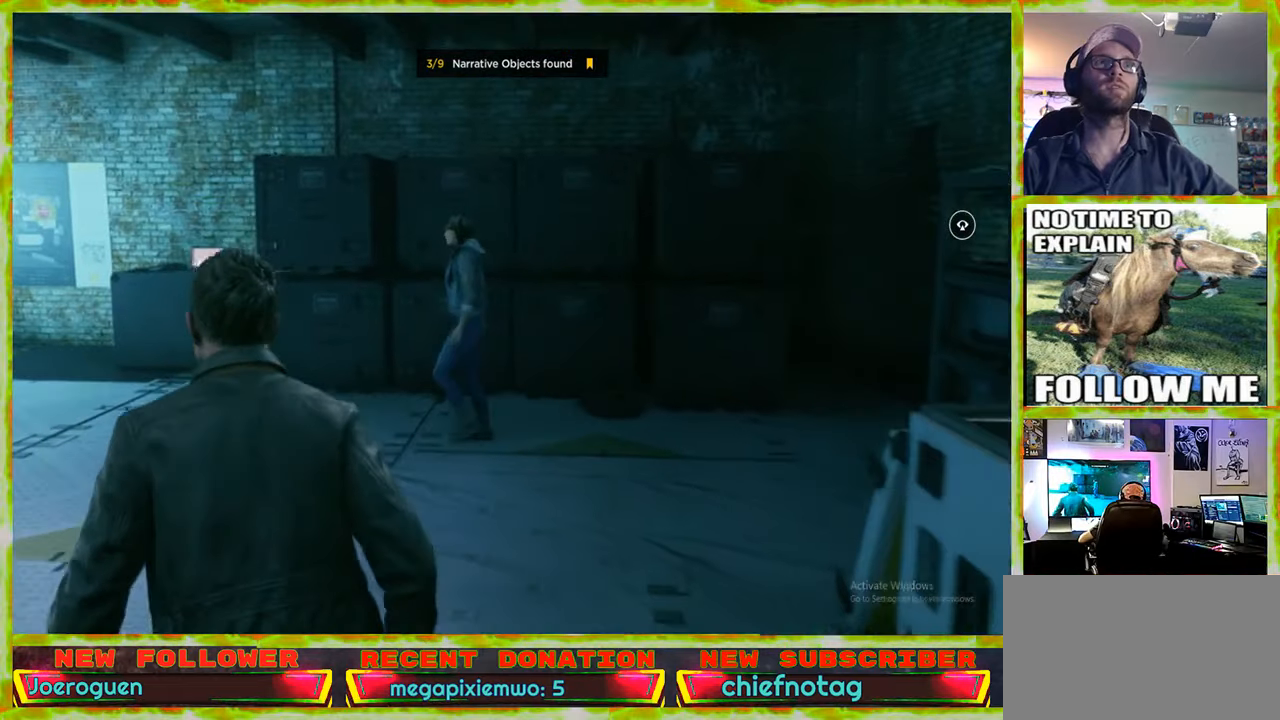
{"keys": ["w"], "mouse": [], "events": [[33, "a", "up"]]}
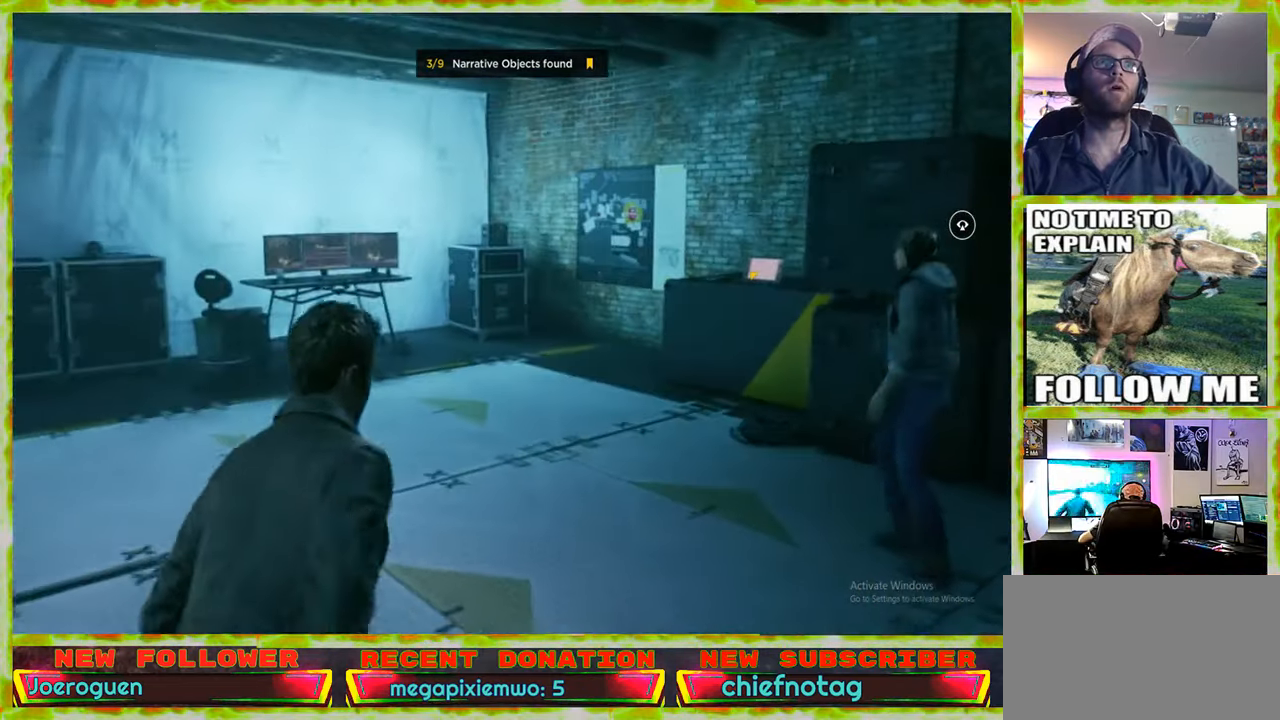
{"keys": ["w"], "mouse": [], "events": []}
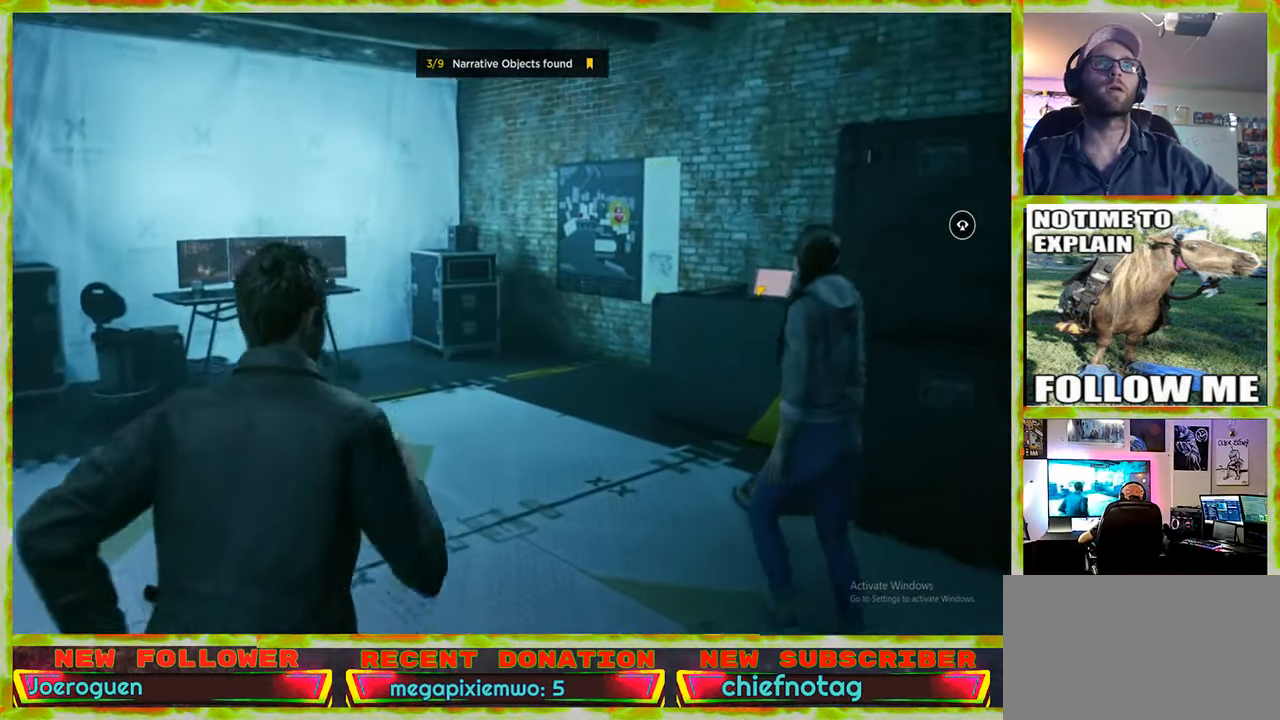
{"keys": ["a", "w"], "mouse": [], "events": [[300, "a", "down"]]}
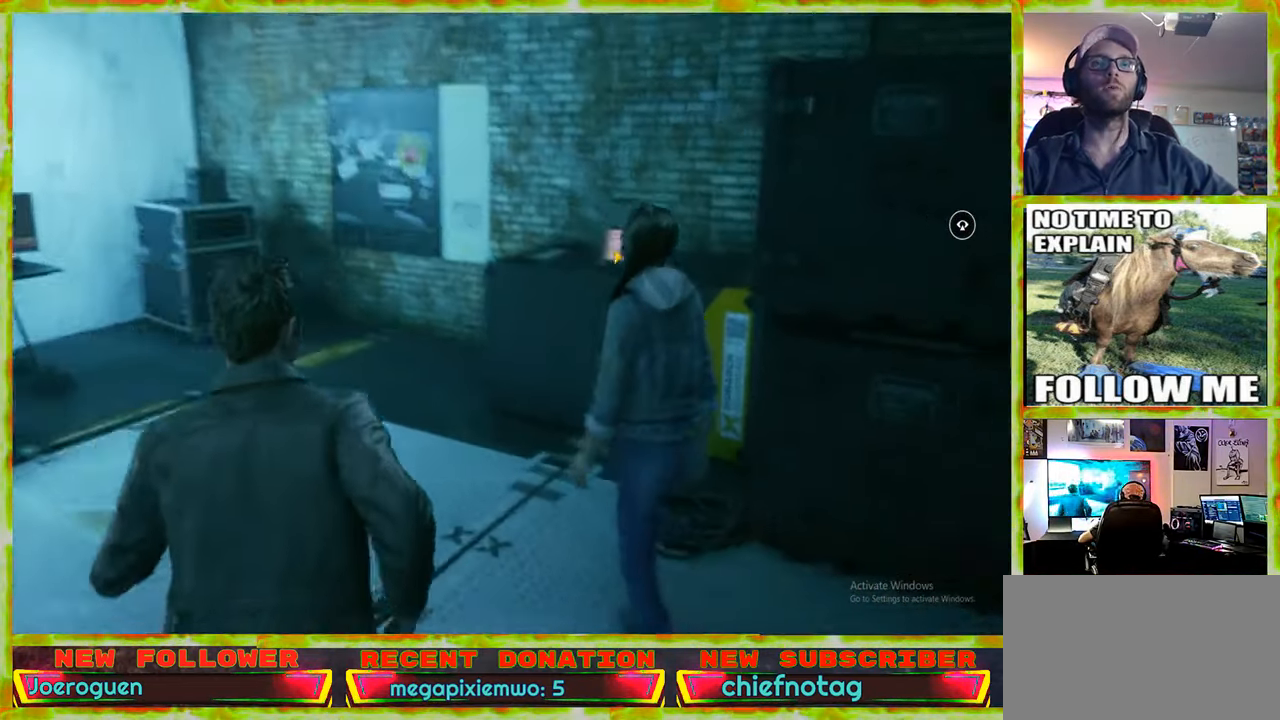
{"keys": ["a"], "mouse": [], "events": [[216, "w", "up"]]}
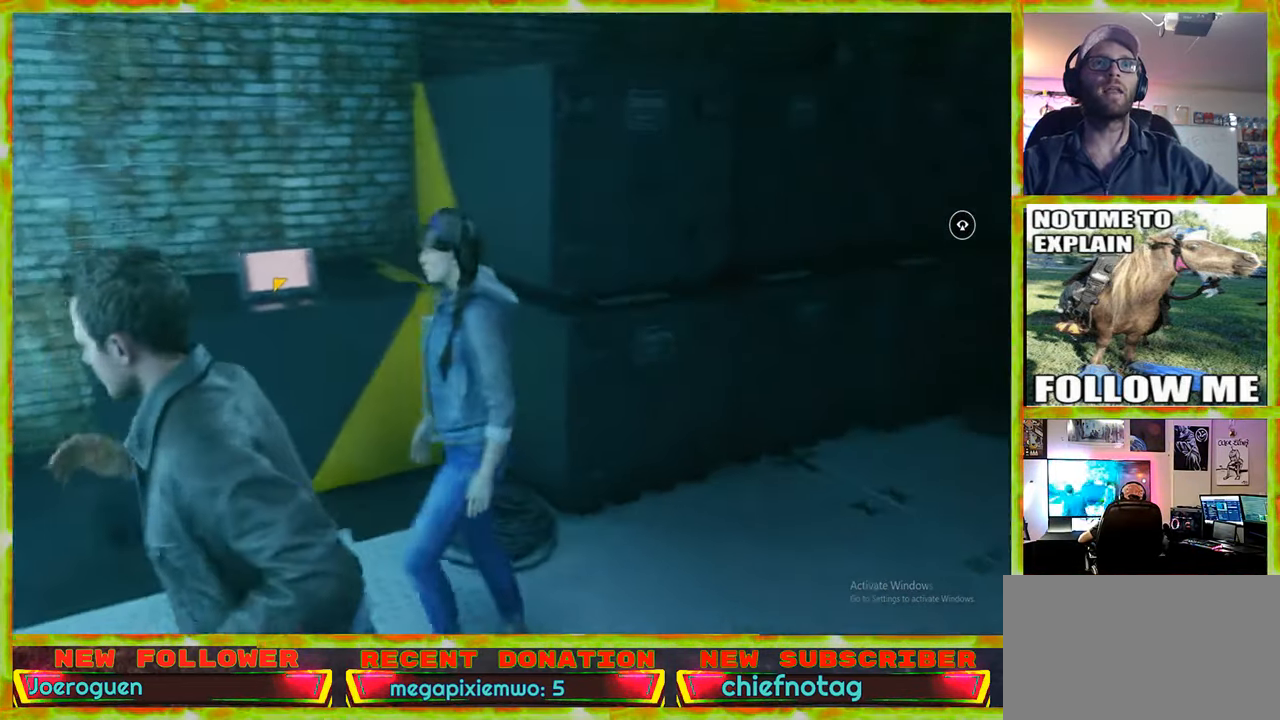
{"keys": [], "mouse": [], "events": [[50, "s", "down"], [183, "s", "up"], [416, "a", "up"]]}
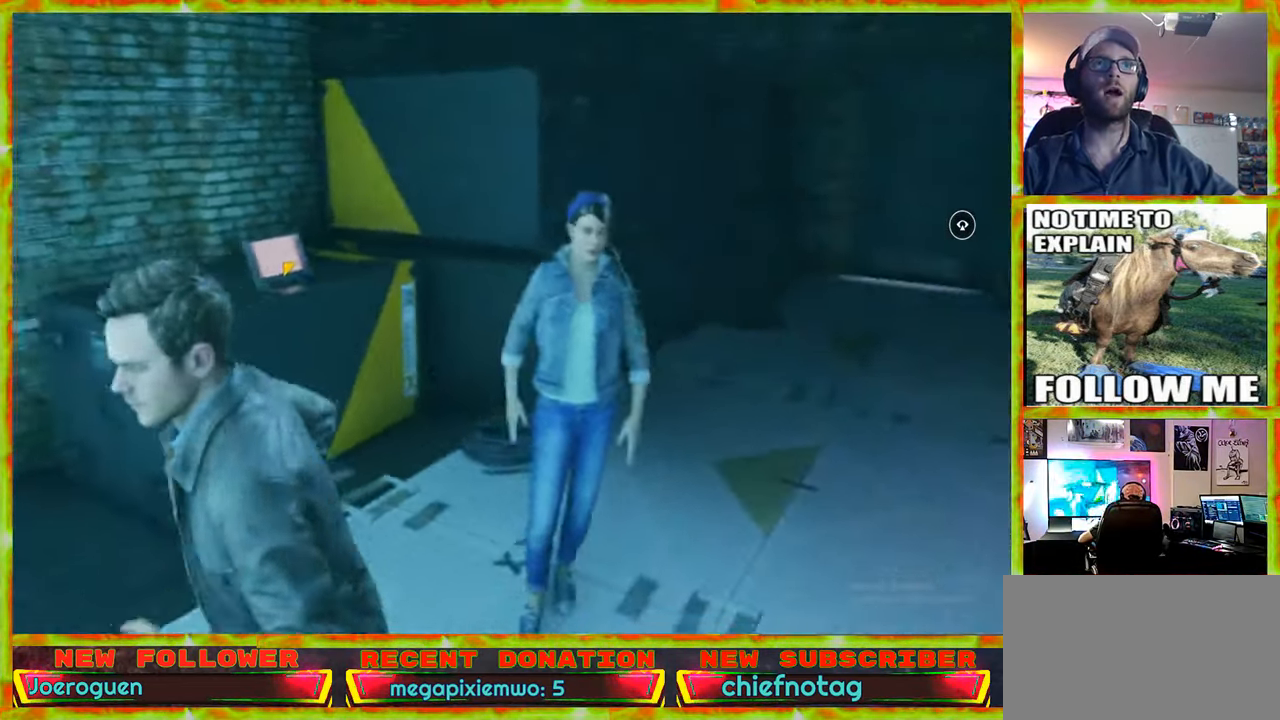
{"keys": ["a"], "mouse": [], "events": [[433, "a", "down"]]}
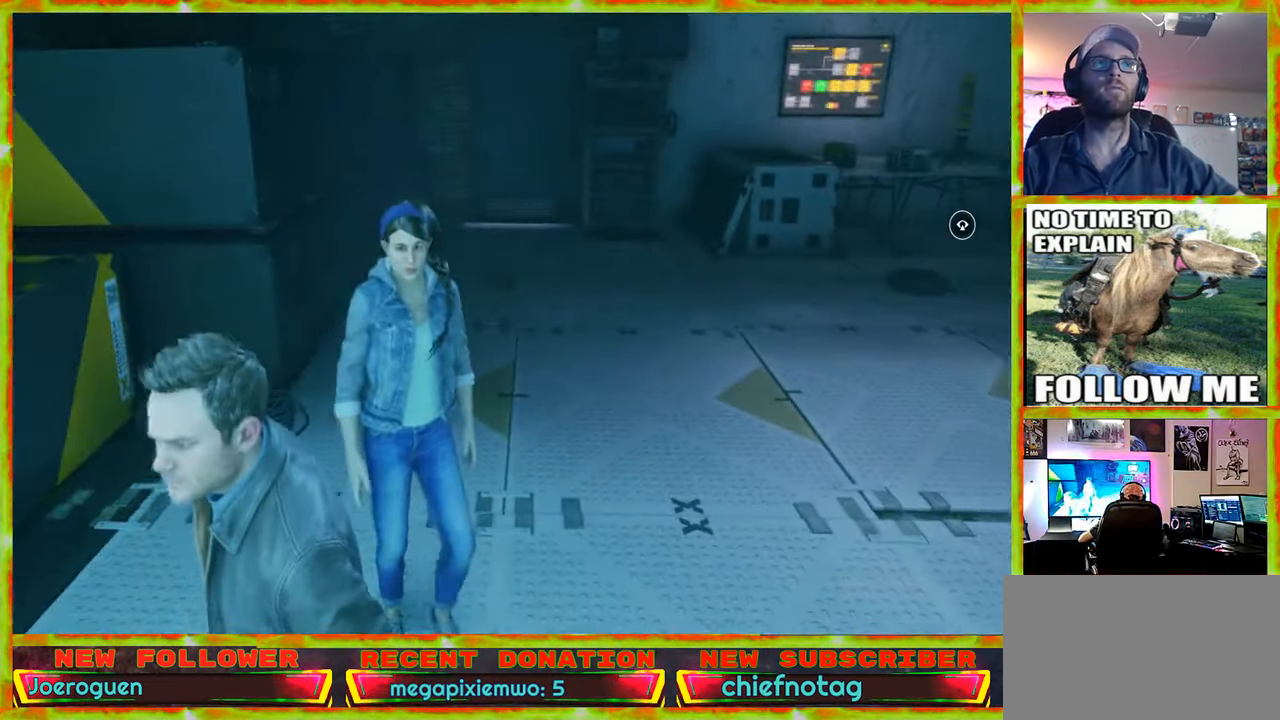
{"keys": ["a"], "mouse": [], "events": []}
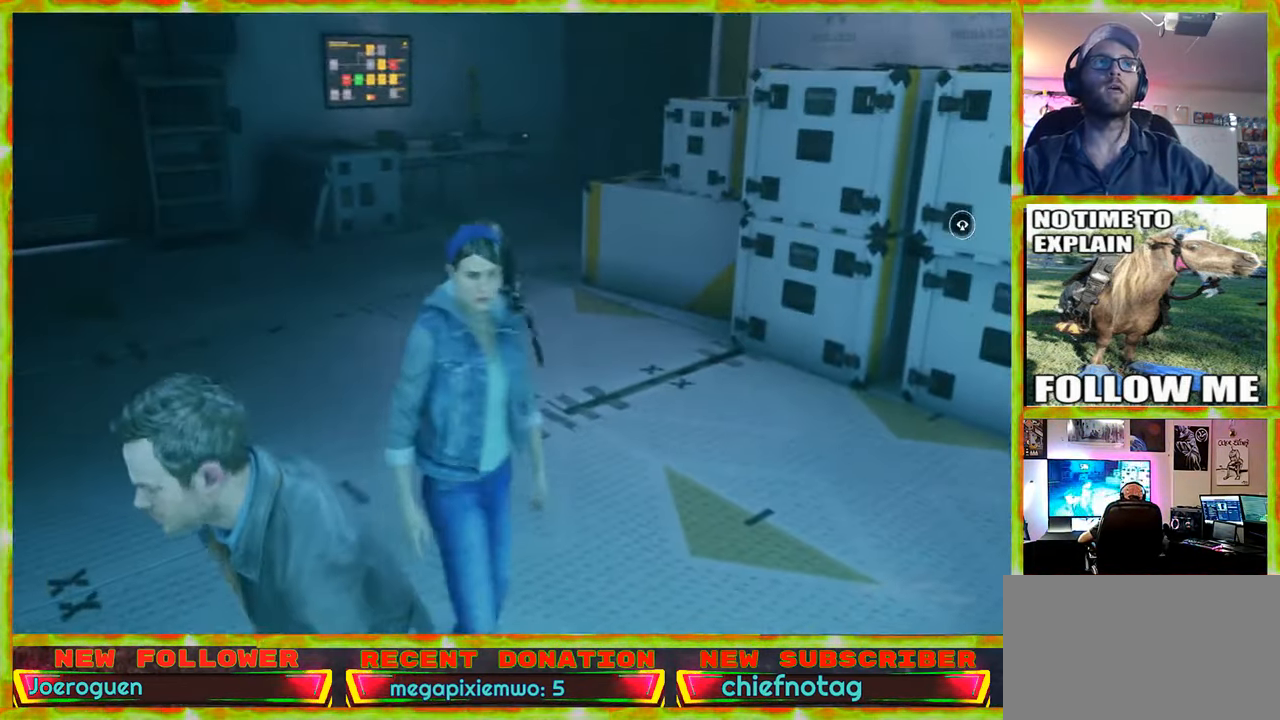
{"keys": [], "mouse": [], "events": [[100, "w", "down"], [150, "a", "up"], [283, "w", "up"]]}